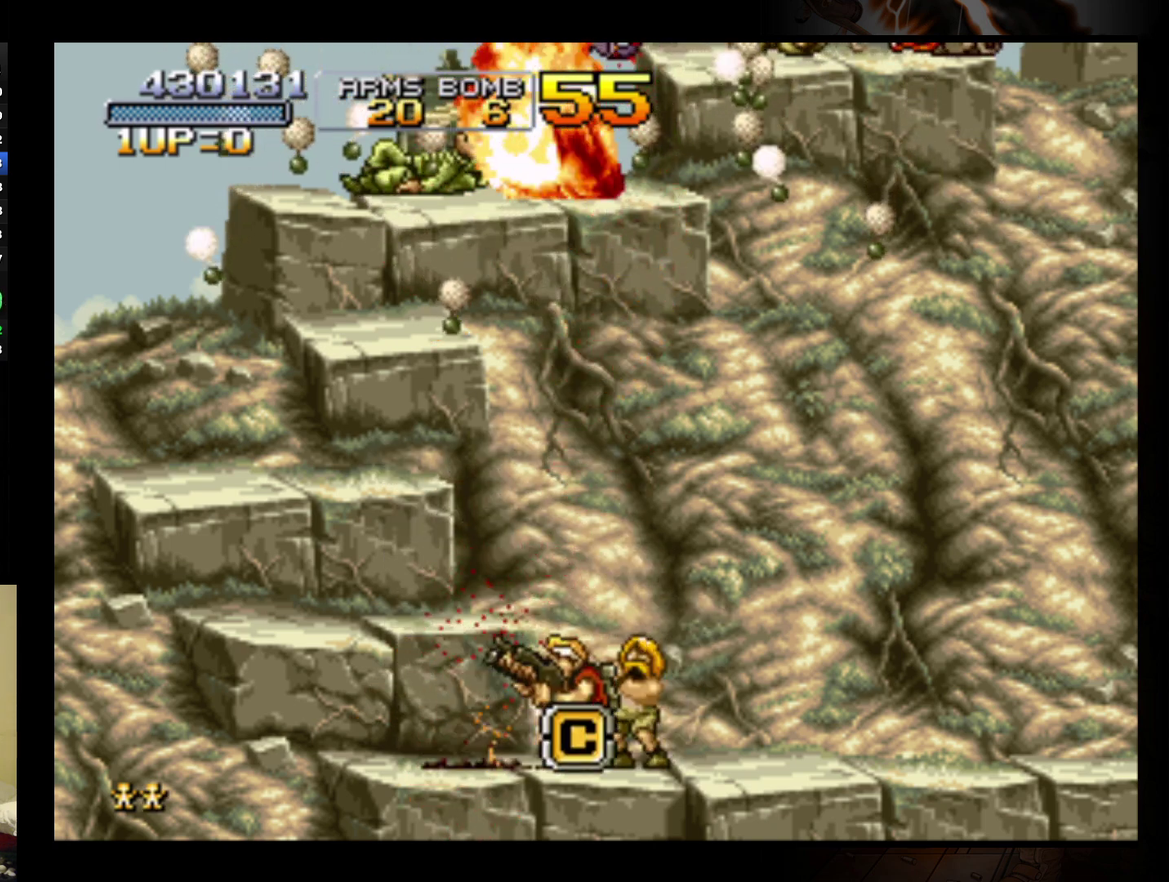
Gameplay with a controller (Nintendo layout); each line is a JSON object with the inputs held at the frame after it. "events" lists button and stick changes between this image and that frame as [ms after this image, input, new state], when the widget could be followed in between. Not read: L3 R1 R3 right_stick.
{"buttons": [], "left_stick": "up", "events": [[100, "A", "up"], [200, "B", "down"], [300, "B", "up"], [300, "left_stick", "up"], [400, "B", "down"], [467, "B", "up"]]}
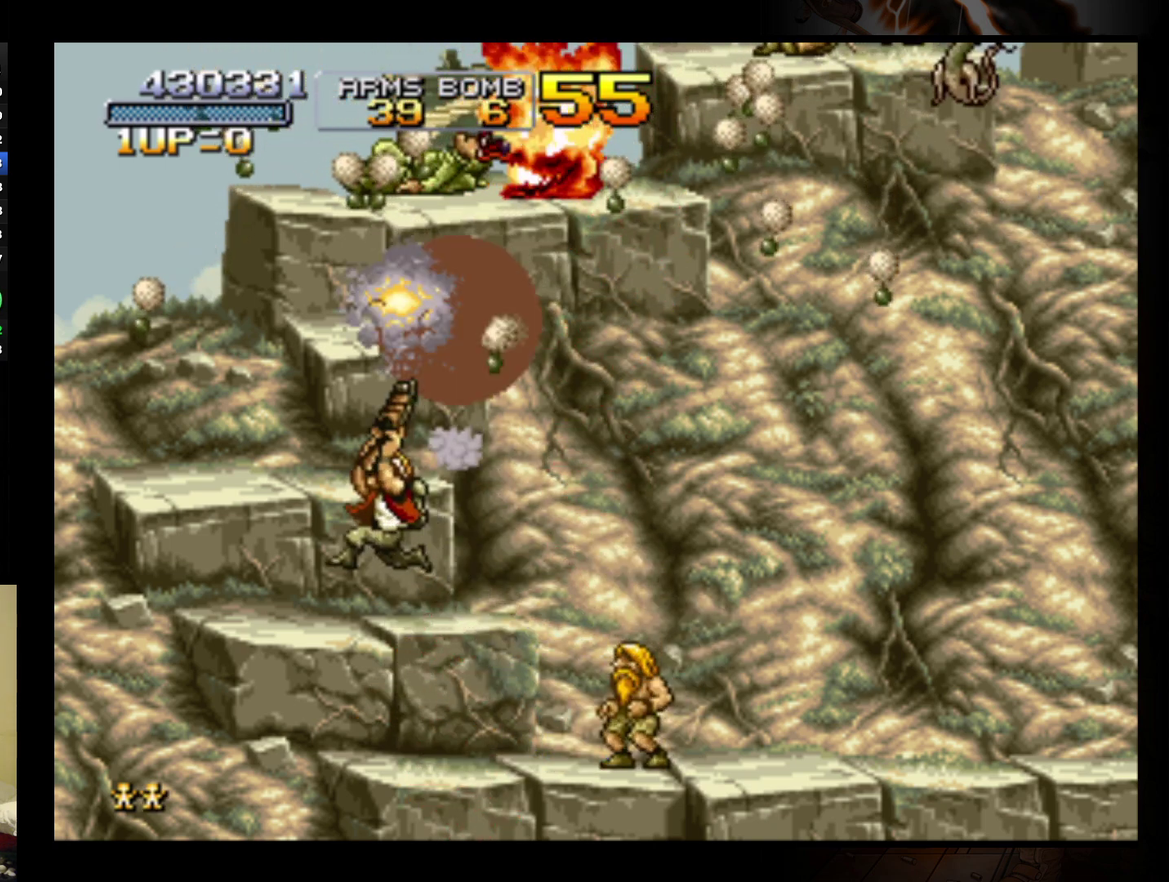
{"buttons": [], "left_stick": "up", "events": [[33, "B", "down"], [133, "B", "up"], [200, "B", "down"], [267, "B", "up"], [300, "left_stick", "up-right"], [367, "A", "down"], [467, "A", "up"], [467, "left_stick", "up"]]}
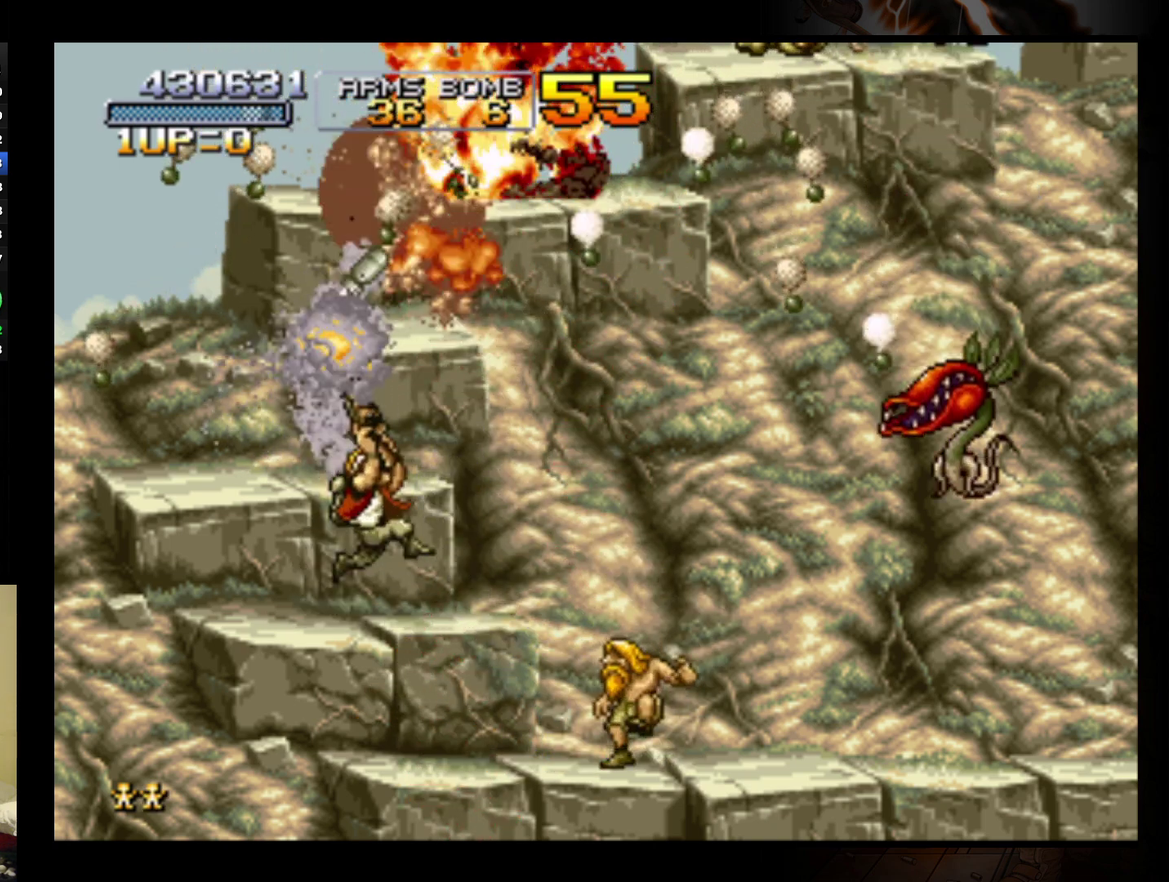
{"buttons": [], "left_stick": "up", "events": [[33, "left_stick", "up-left"], [67, "B", "down"], [133, "B", "up"], [200, "B", "down"], [233, "left_stick", "up"], [300, "B", "up"], [367, "B", "down"], [467, "B", "up"]]}
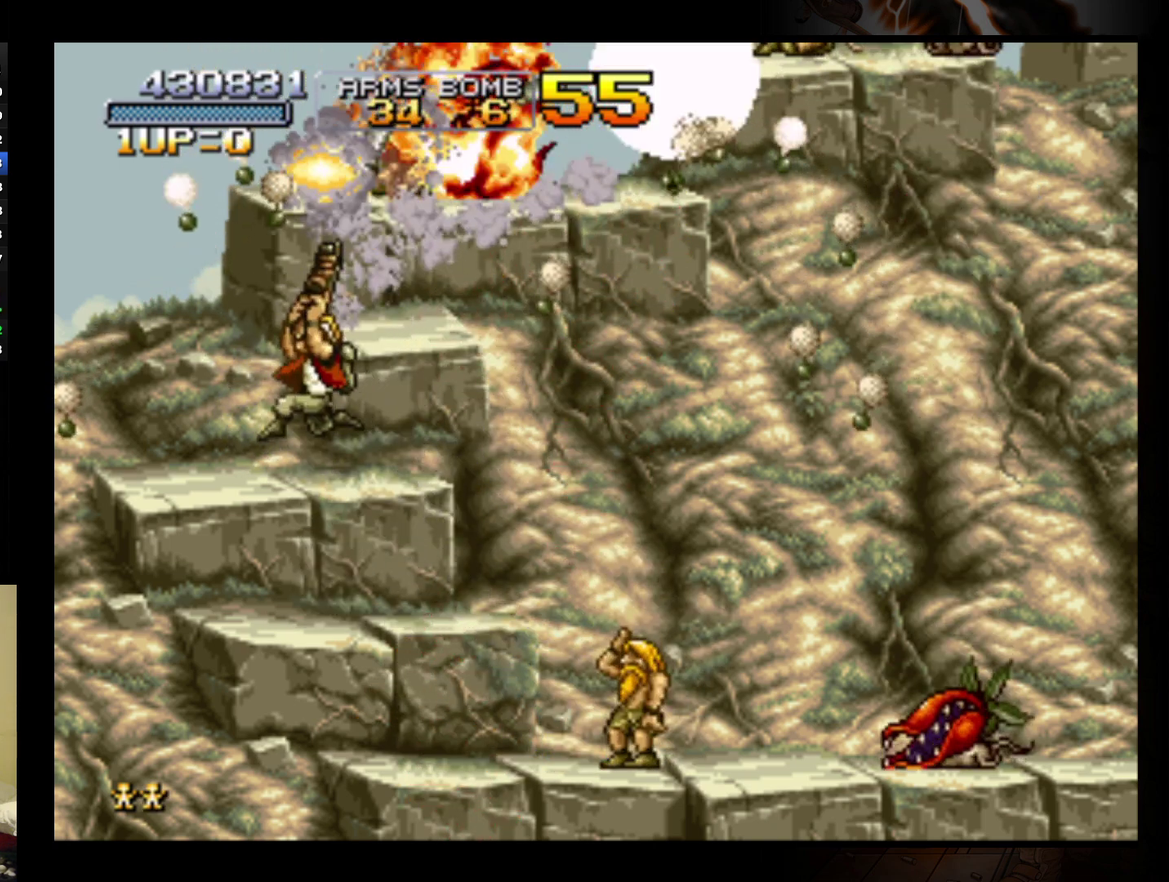
{"buttons": [], "left_stick": "up", "events": [[100, "left_stick", "center"], [233, "A", "down"], [233, "left_stick", "right"], [367, "A", "up"], [433, "left_stick", "up"]]}
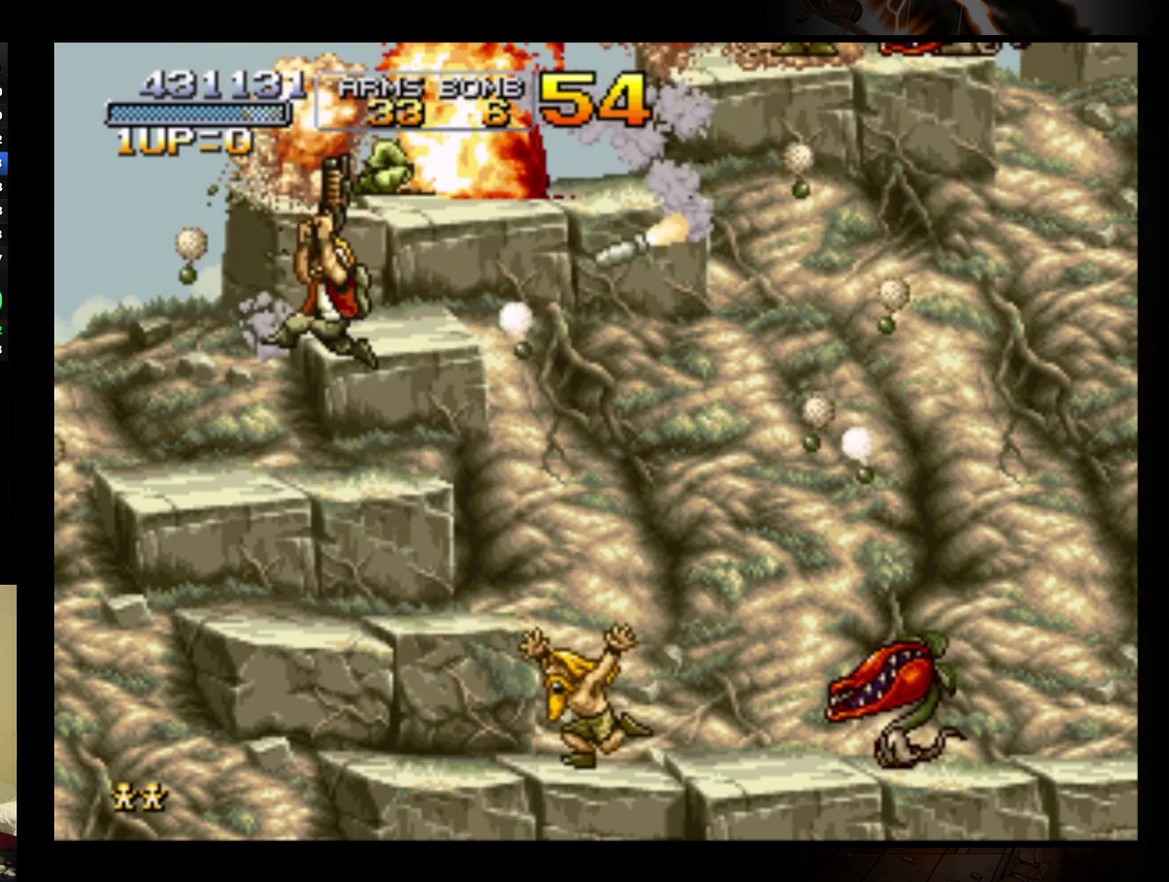
{"buttons": [], "left_stick": "center", "events": [[67, "left_stick", "up-left"], [200, "left_stick", "center"]]}
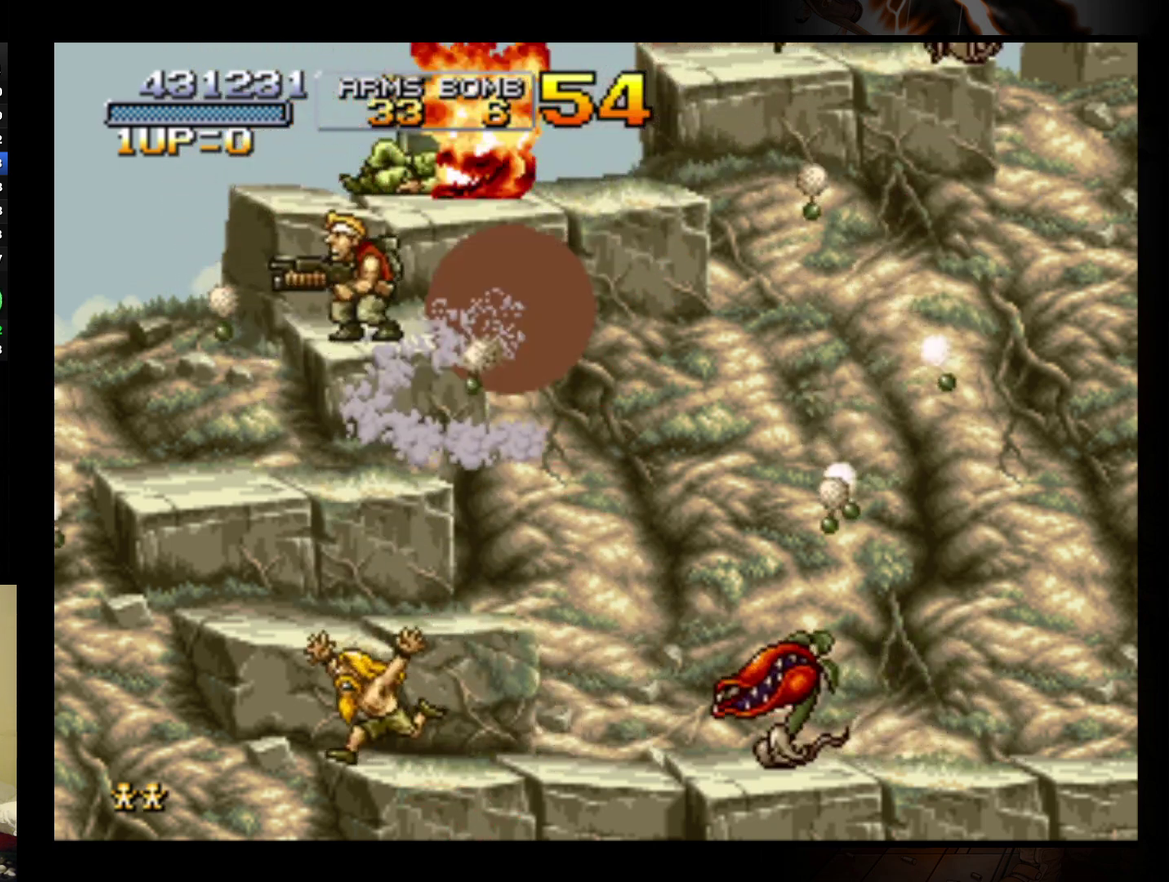
{"buttons": [], "left_stick": "right", "events": [[33, "A", "down"], [100, "left_stick", "right"], [133, "A", "up"], [367, "B", "down"], [467, "B", "up"]]}
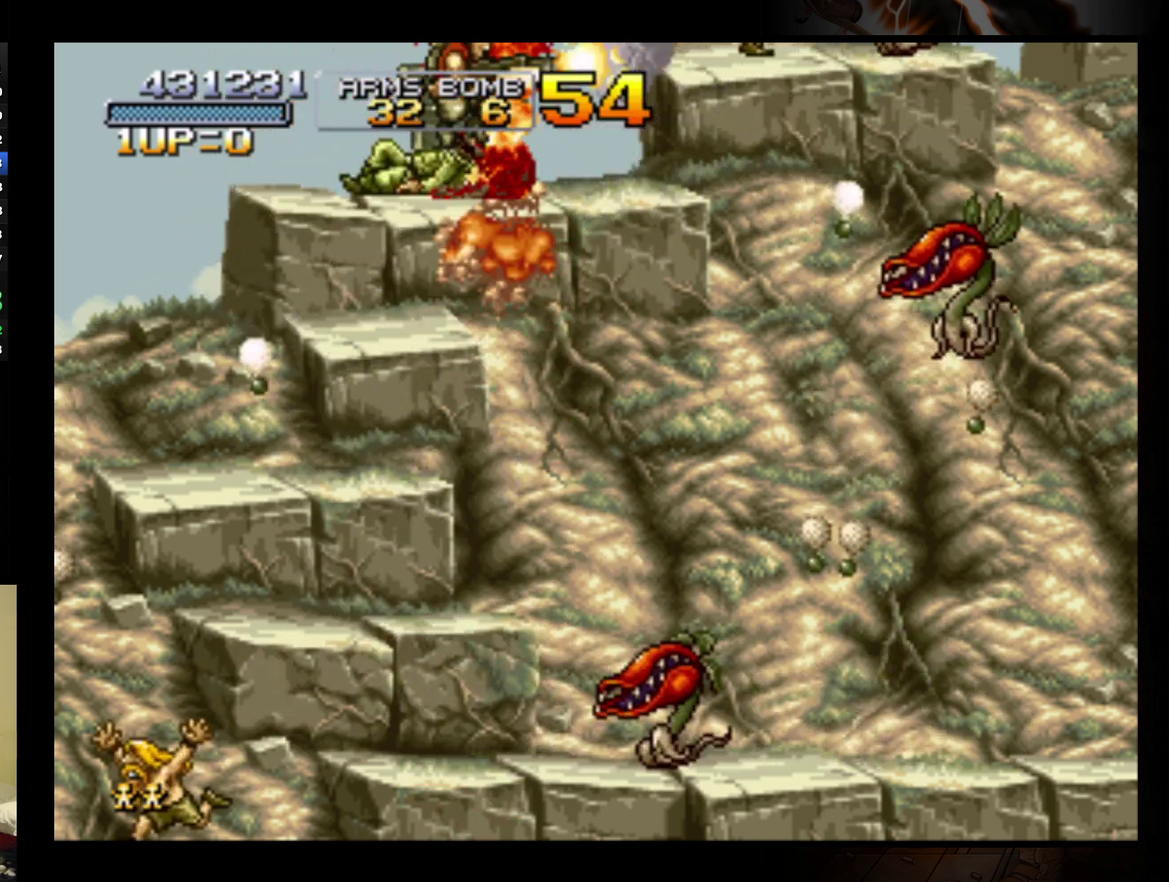
{"buttons": ["B"], "left_stick": "right", "events": [[33, "B", "down"], [100, "B", "up"], [300, "A", "down"], [400, "A", "up"], [500, "B", "down"]]}
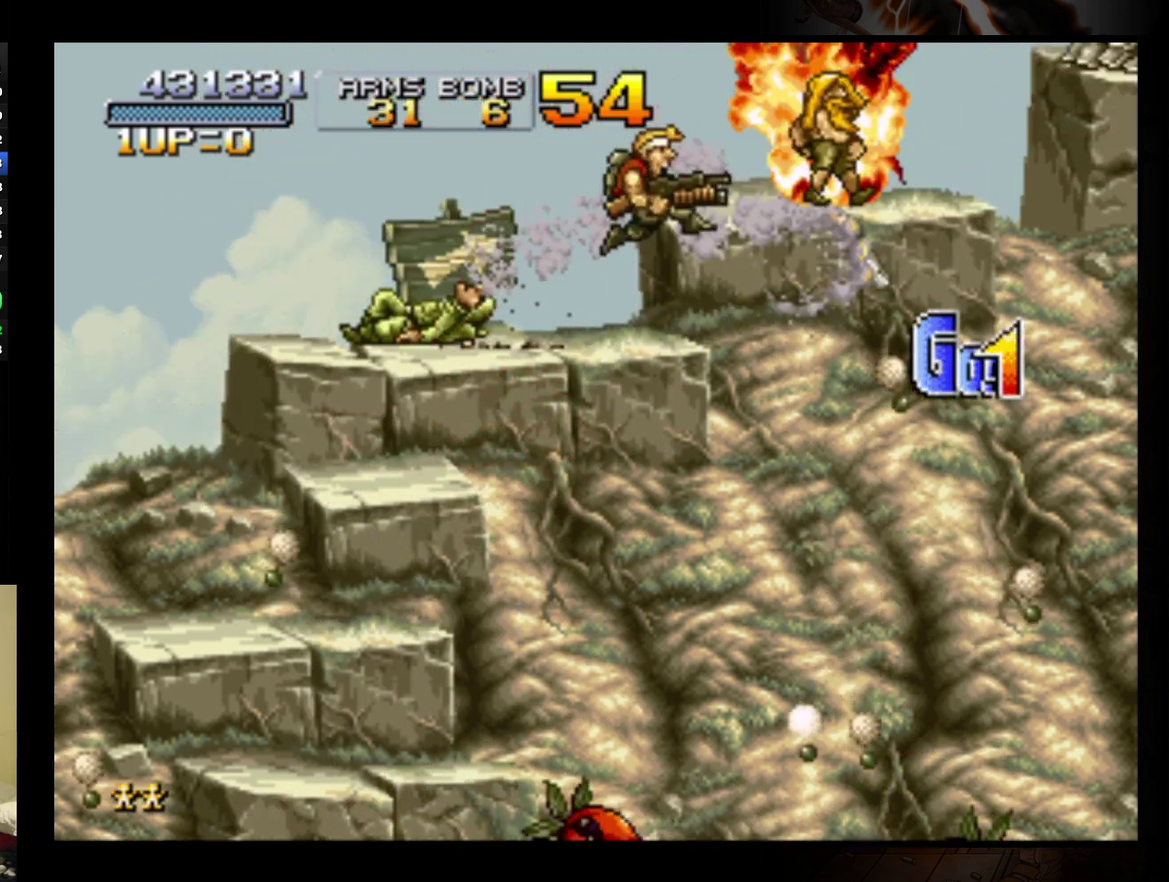
{"buttons": [], "left_stick": "right", "events": [[67, "B", "up"], [133, "B", "down"], [233, "B", "up"]]}
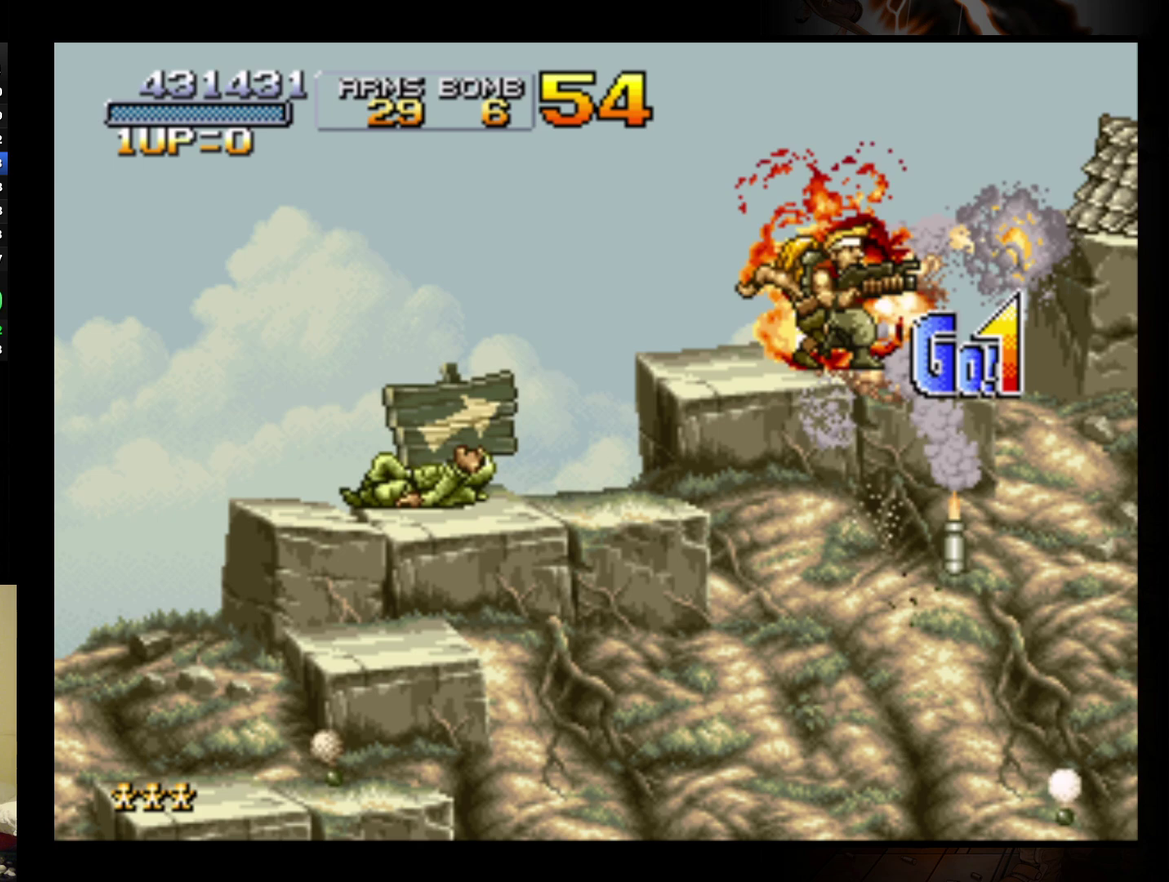
{"buttons": ["A"], "left_stick": "right", "events": [[200, "A", "down"]]}
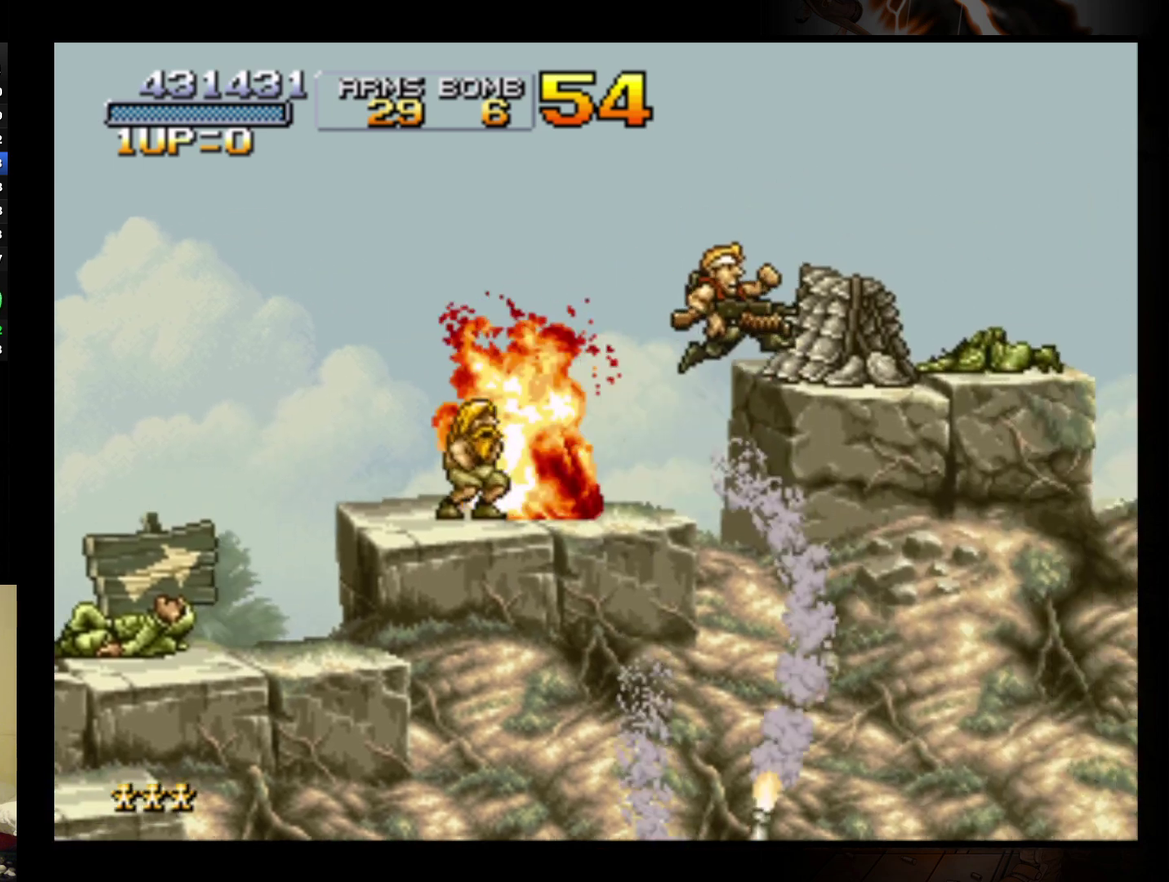
{"buttons": ["B"], "left_stick": "right", "events": [[200, "A", "up"], [333, "B", "down"]]}
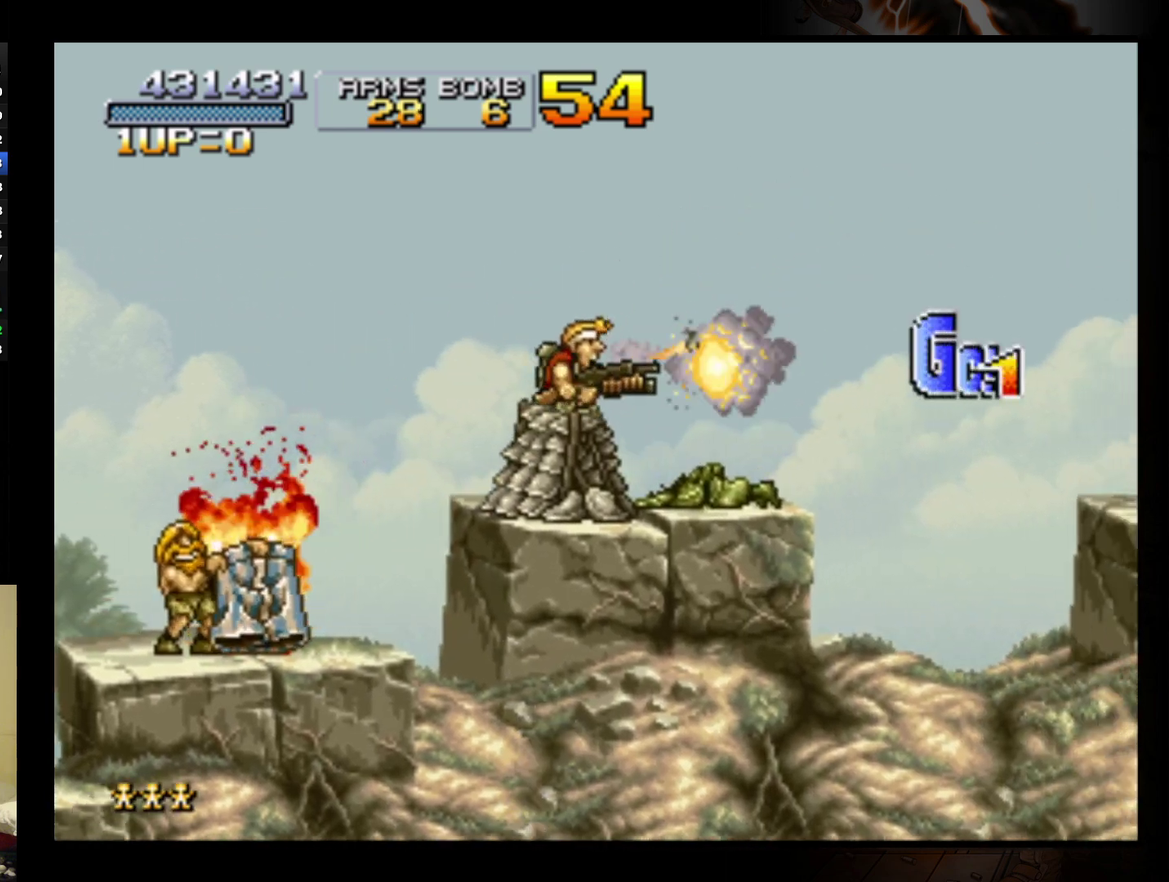
{"buttons": [], "left_stick": "right", "events": [[67, "B", "up"], [133, "B", "down"], [233, "B", "up"], [300, "B", "down"], [367, "B", "up"]]}
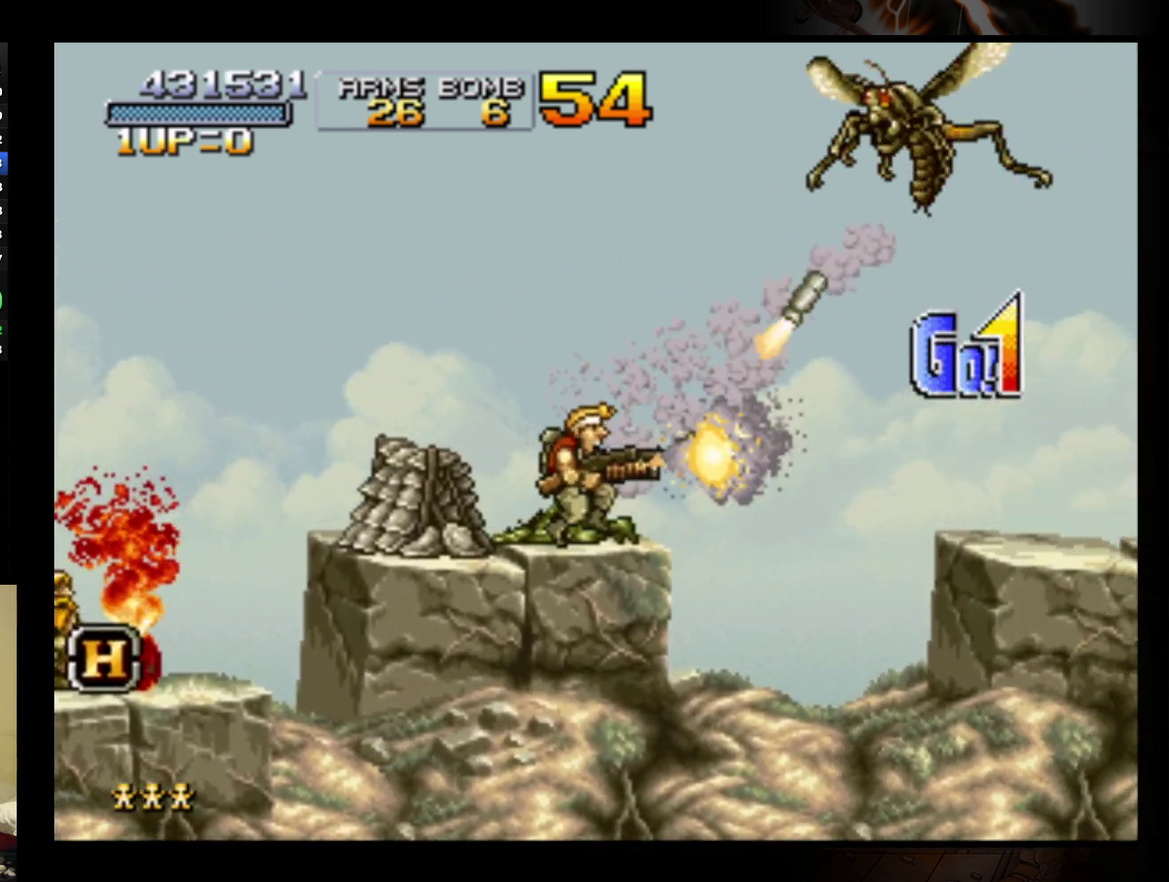
{"buttons": ["A"], "left_stick": "right", "events": [[133, "A", "down"]]}
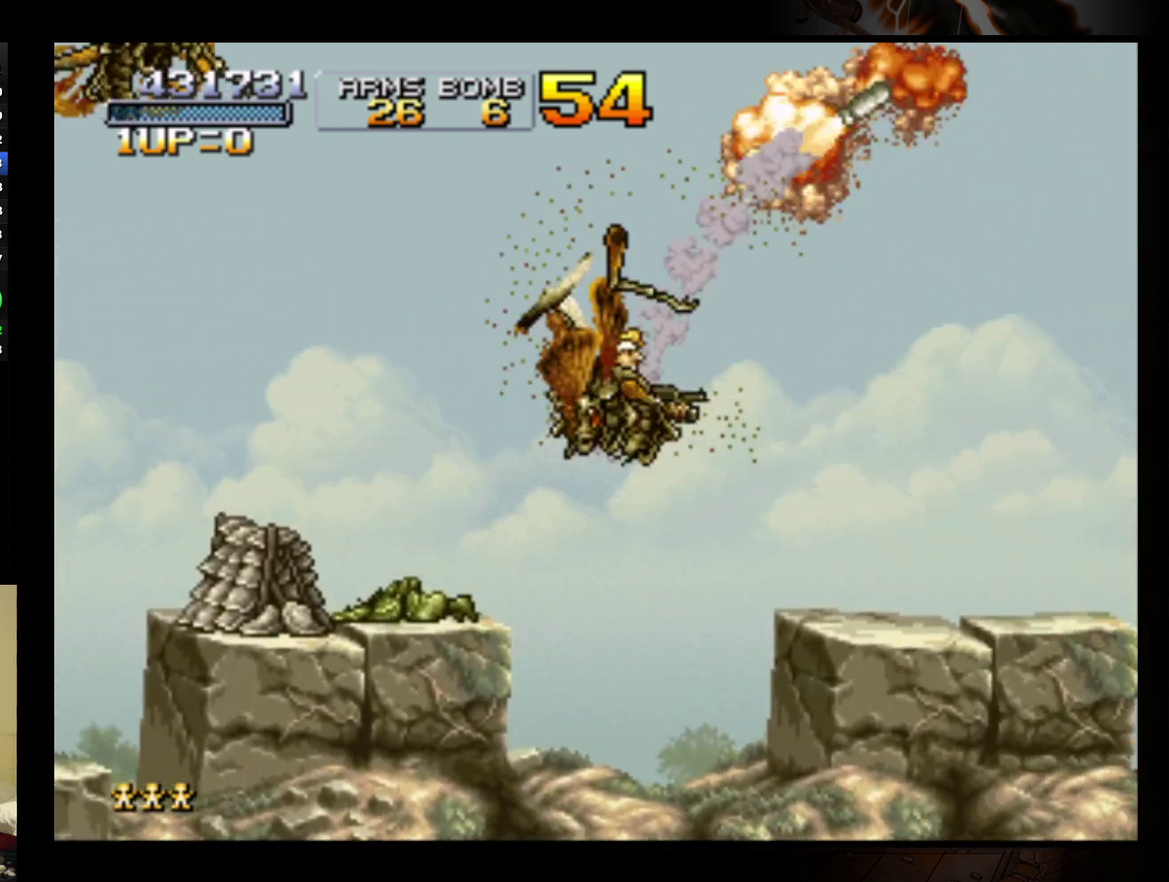
{"buttons": ["B"], "left_stick": "right", "events": [[333, "A", "up"], [433, "B", "down"]]}
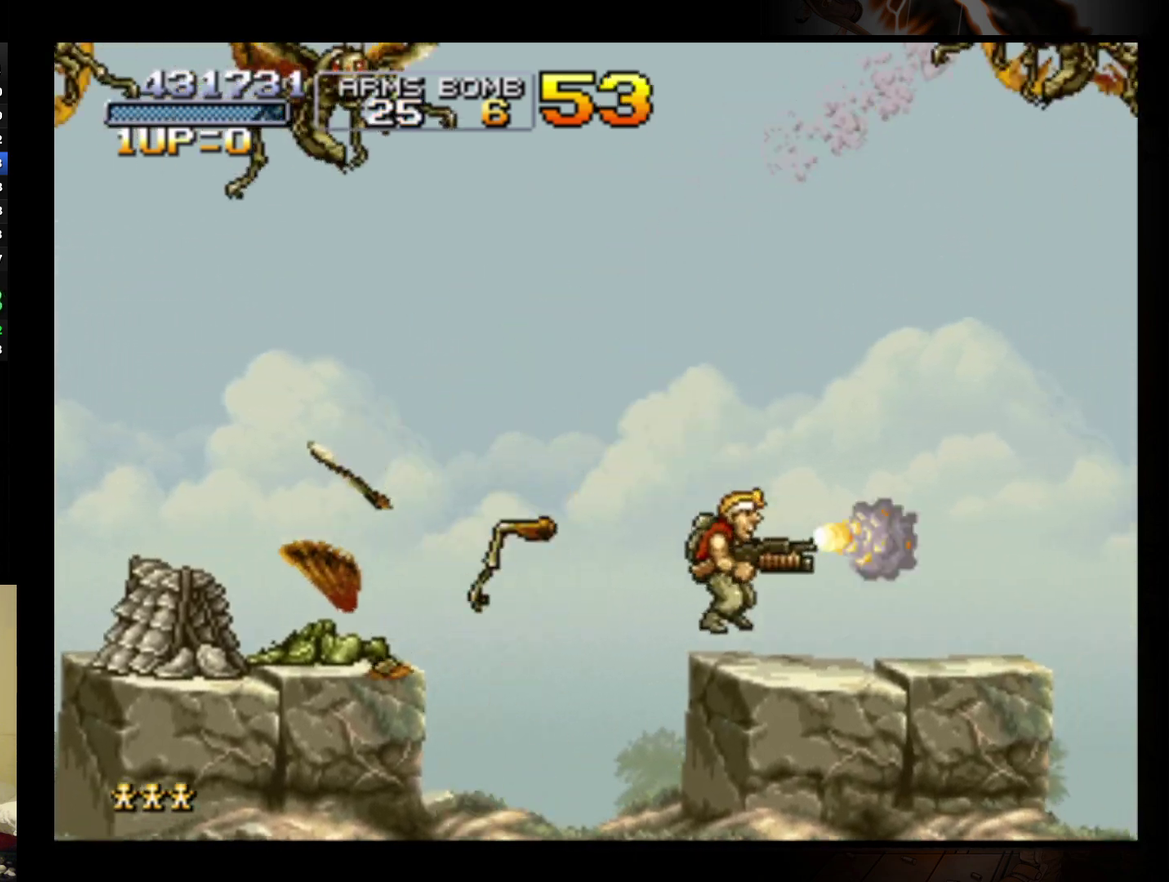
{"buttons": [], "left_stick": "up-left", "events": [[167, "B", "up"], [500, "left_stick", "up-left"]]}
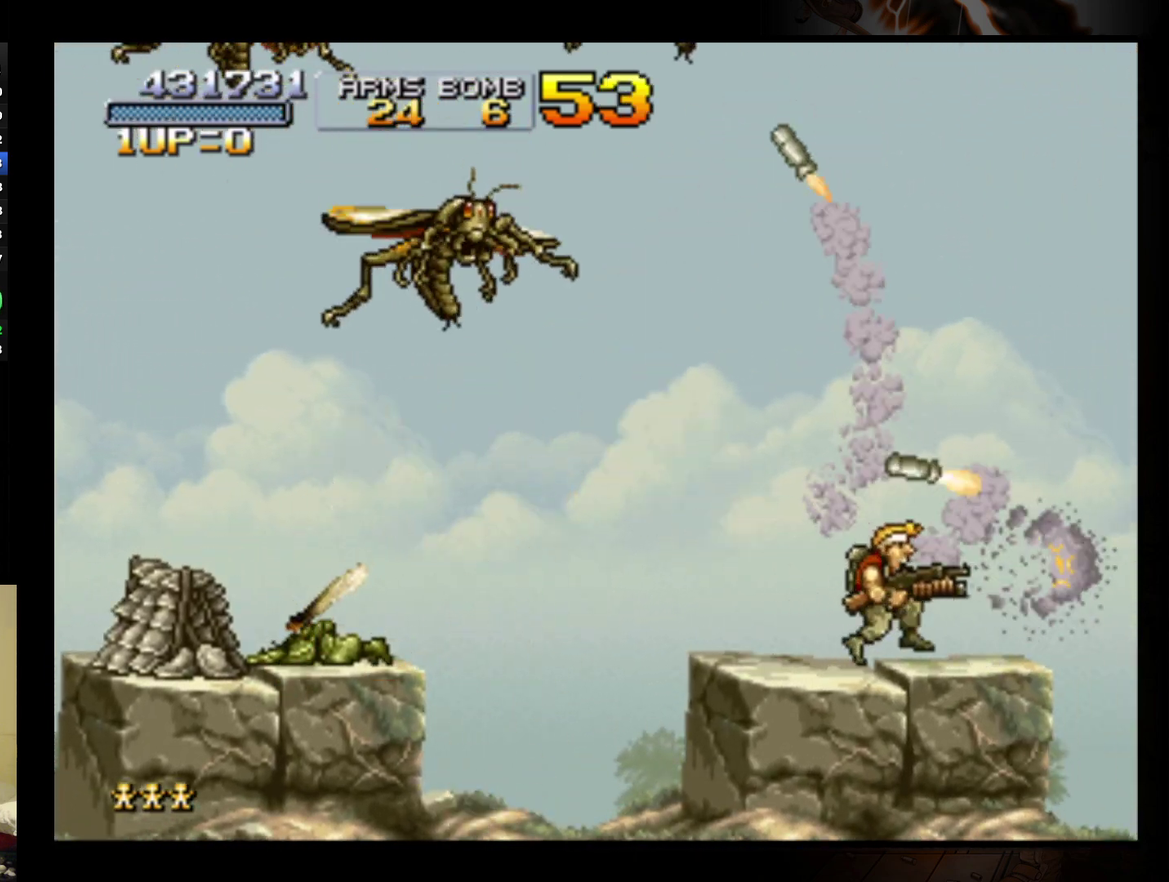
{"buttons": ["B"], "left_stick": "up", "events": [[133, "left_stick", "up"], [167, "B", "down"], [233, "B", "up"], [300, "B", "down"], [400, "B", "up"], [467, "B", "down"]]}
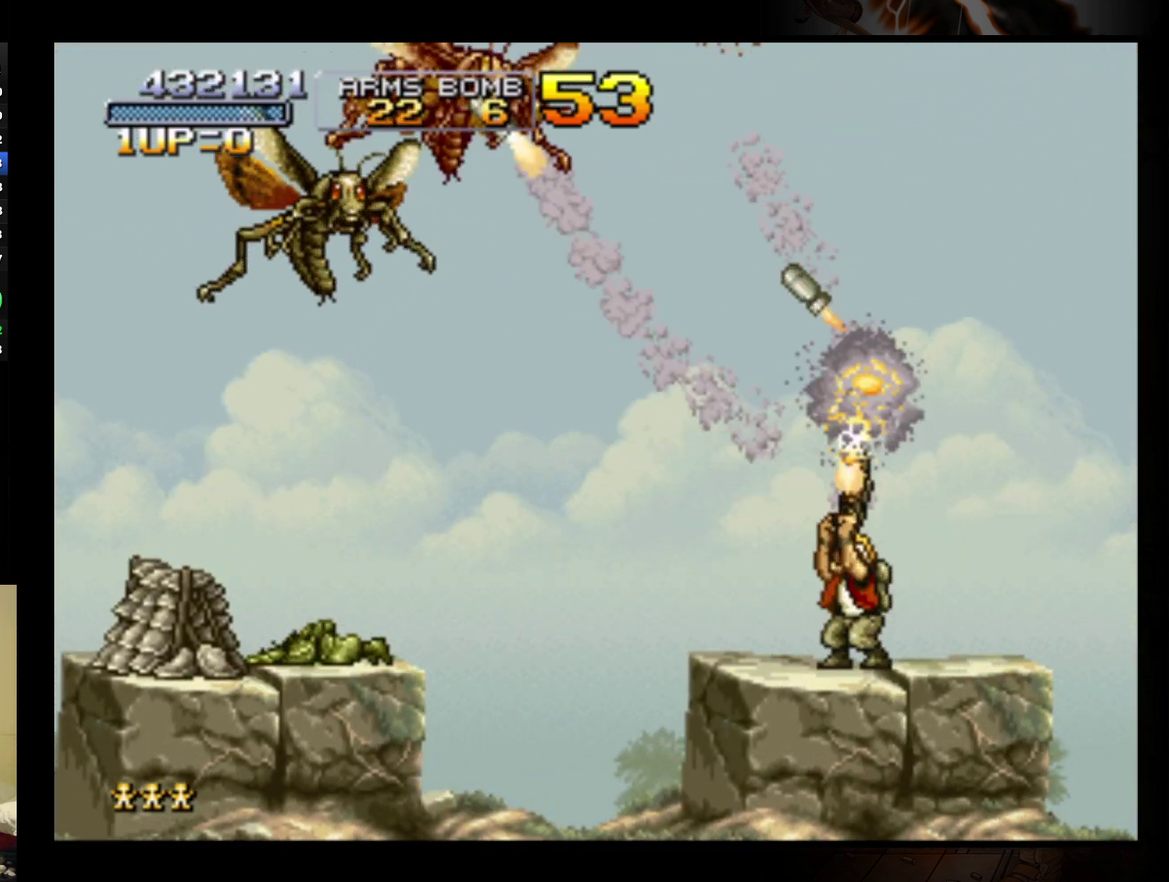
{"buttons": ["B"], "left_stick": "center", "events": [[33, "B", "up"], [100, "B", "down"], [200, "B", "up"], [267, "left_stick", "center"], [300, "B", "down"], [367, "B", "up"], [433, "B", "down"]]}
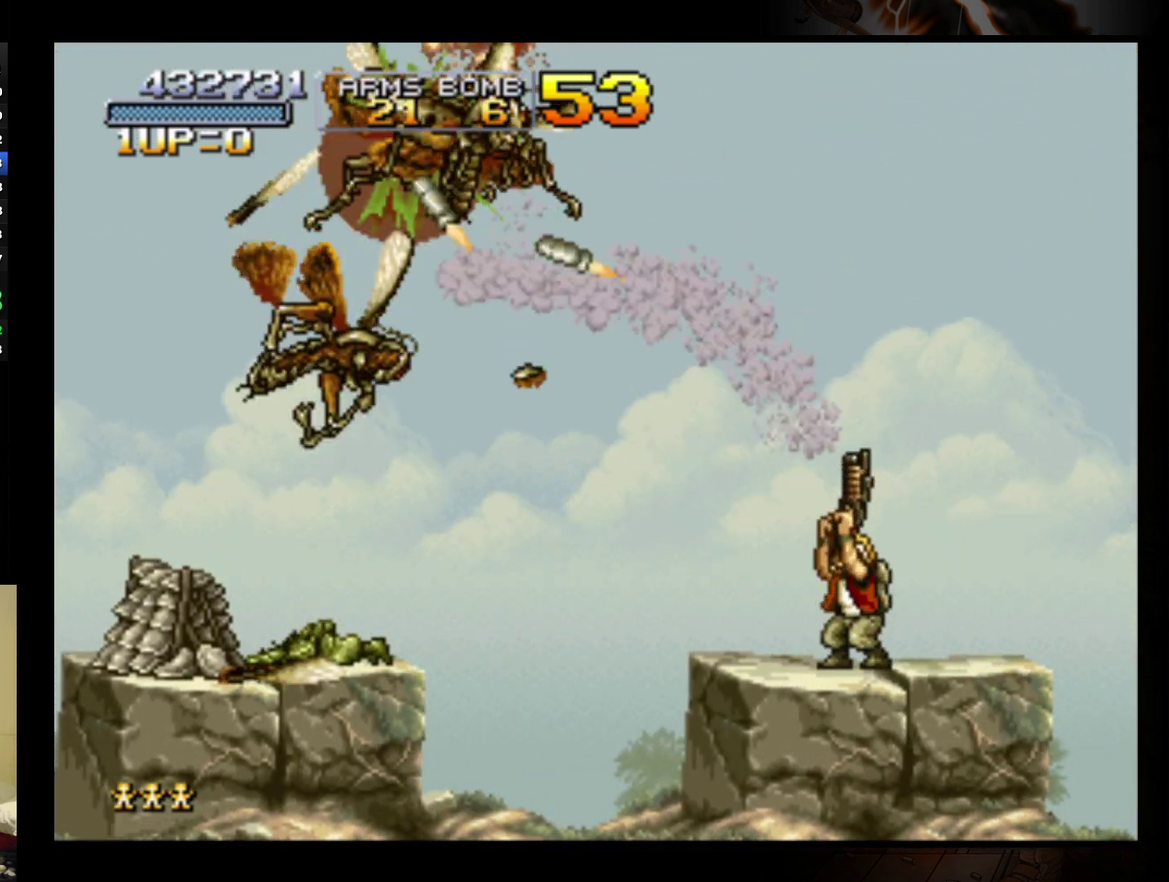
{"buttons": [], "left_stick": "center", "events": [[33, "B", "up"], [267, "A", "down"], [267, "left_stick", "left"], [333, "A", "up"], [433, "B", "down"], [500, "B", "up"], [500, "left_stick", "center"]]}
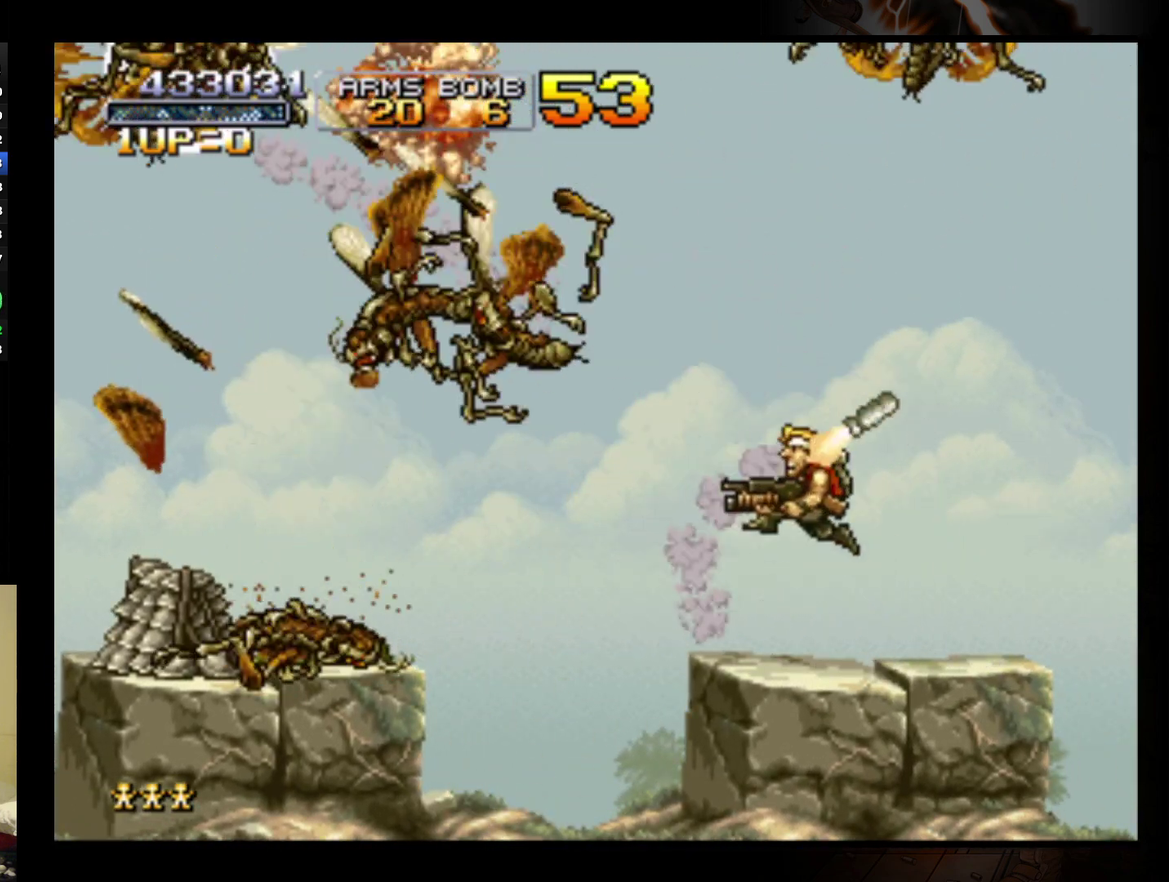
{"buttons": [], "left_stick": "right", "events": [[100, "B", "down"], [167, "B", "up"], [167, "left_stick", "right"], [233, "B", "down"], [467, "B", "up"]]}
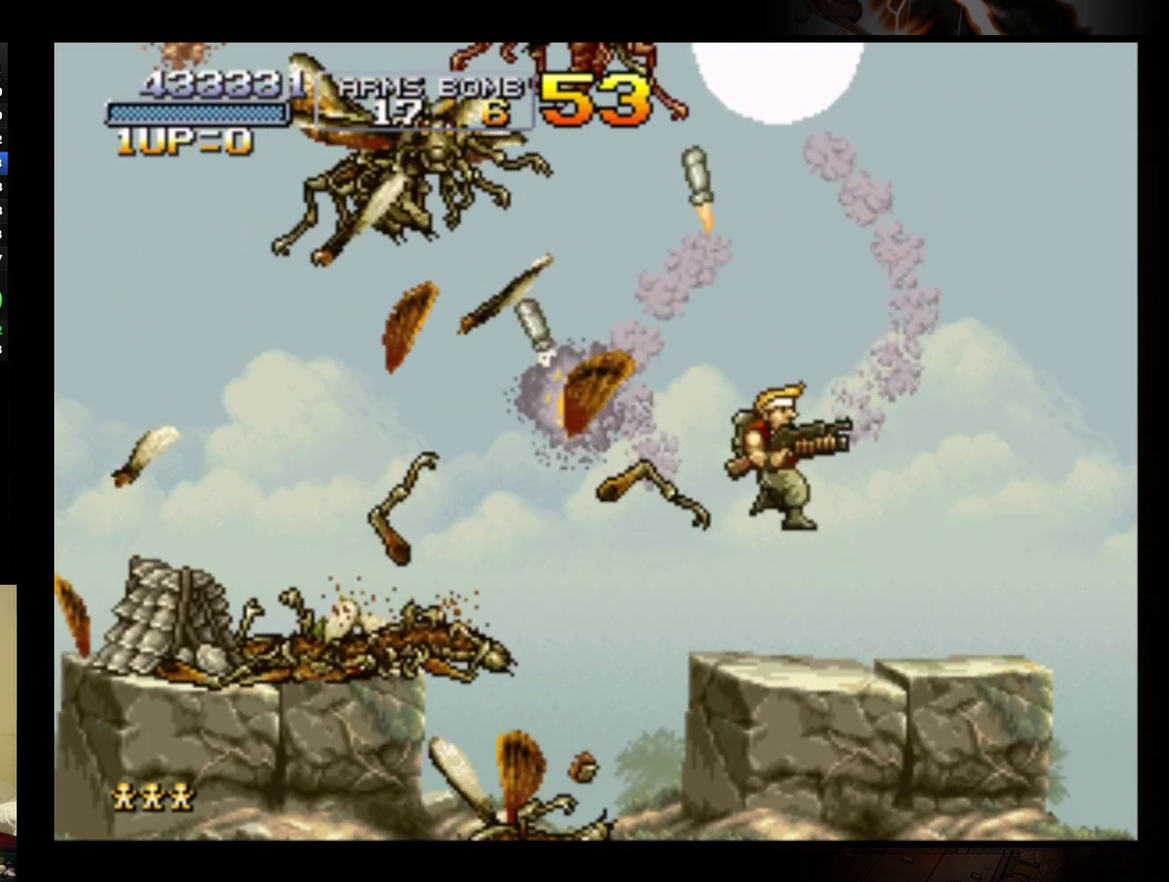
{"buttons": ["B"], "left_stick": "center", "events": [[367, "left_stick", "left"], [500, "B", "down"], [500, "left_stick", "center"]]}
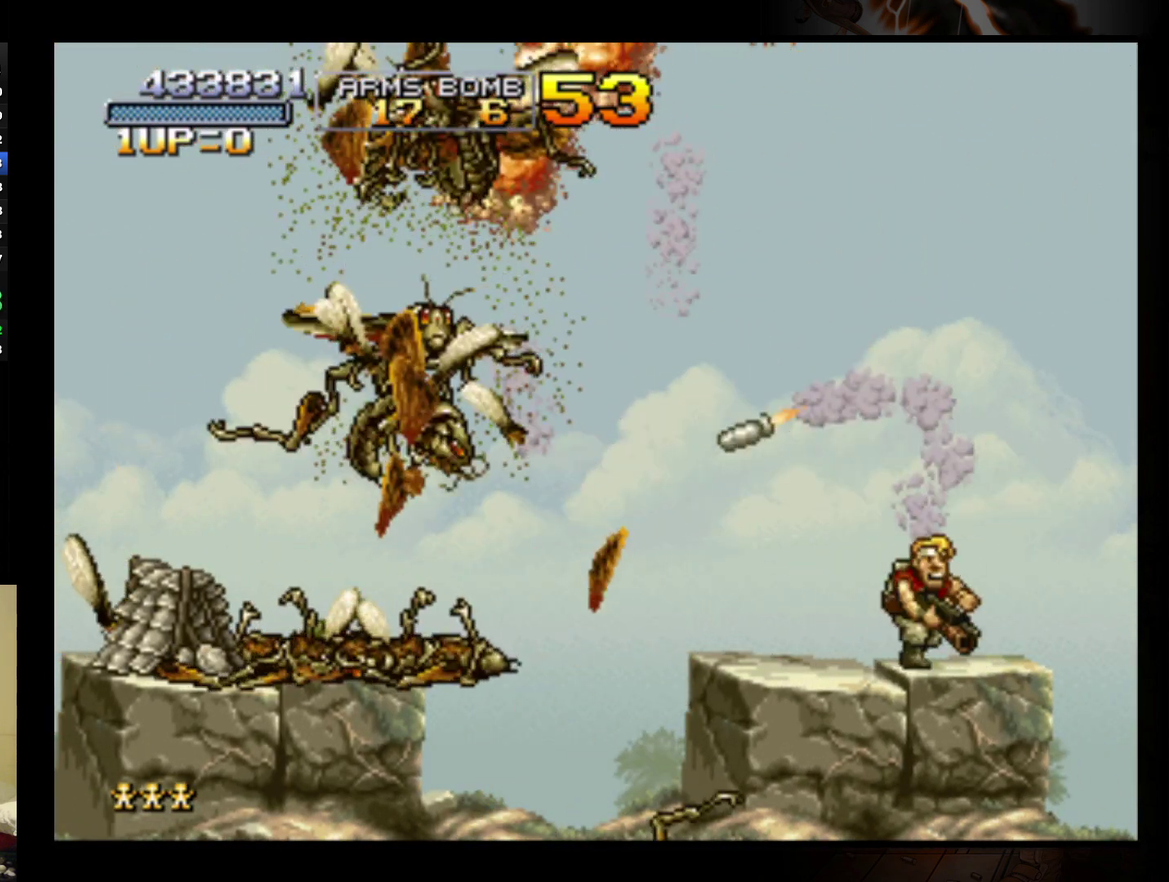
{"buttons": [], "left_stick": "center", "events": [[67, "B", "up"], [133, "B", "down"], [233, "B", "up"], [300, "B", "down"], [367, "B", "up"]]}
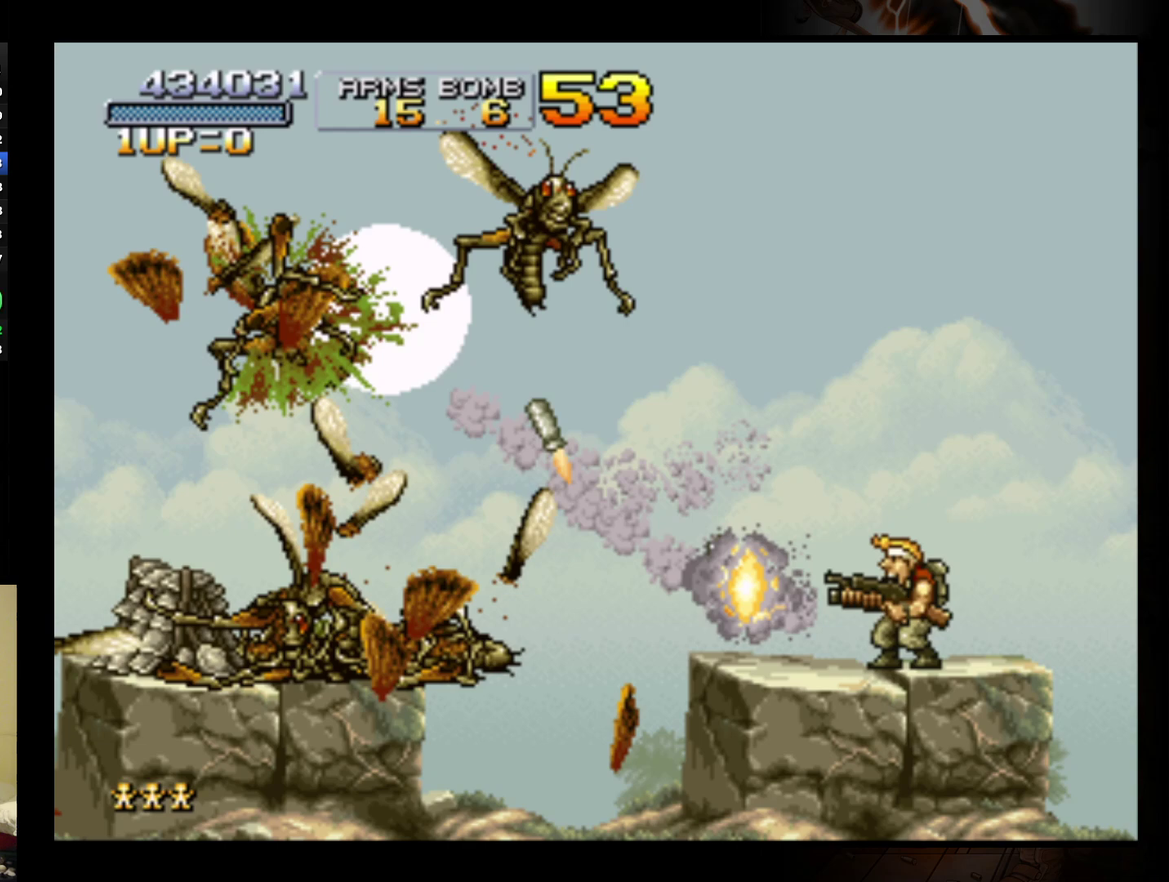
{"buttons": [], "left_stick": "center", "events": [[133, "left_stick", "right"], [233, "left_stick", "center"]]}
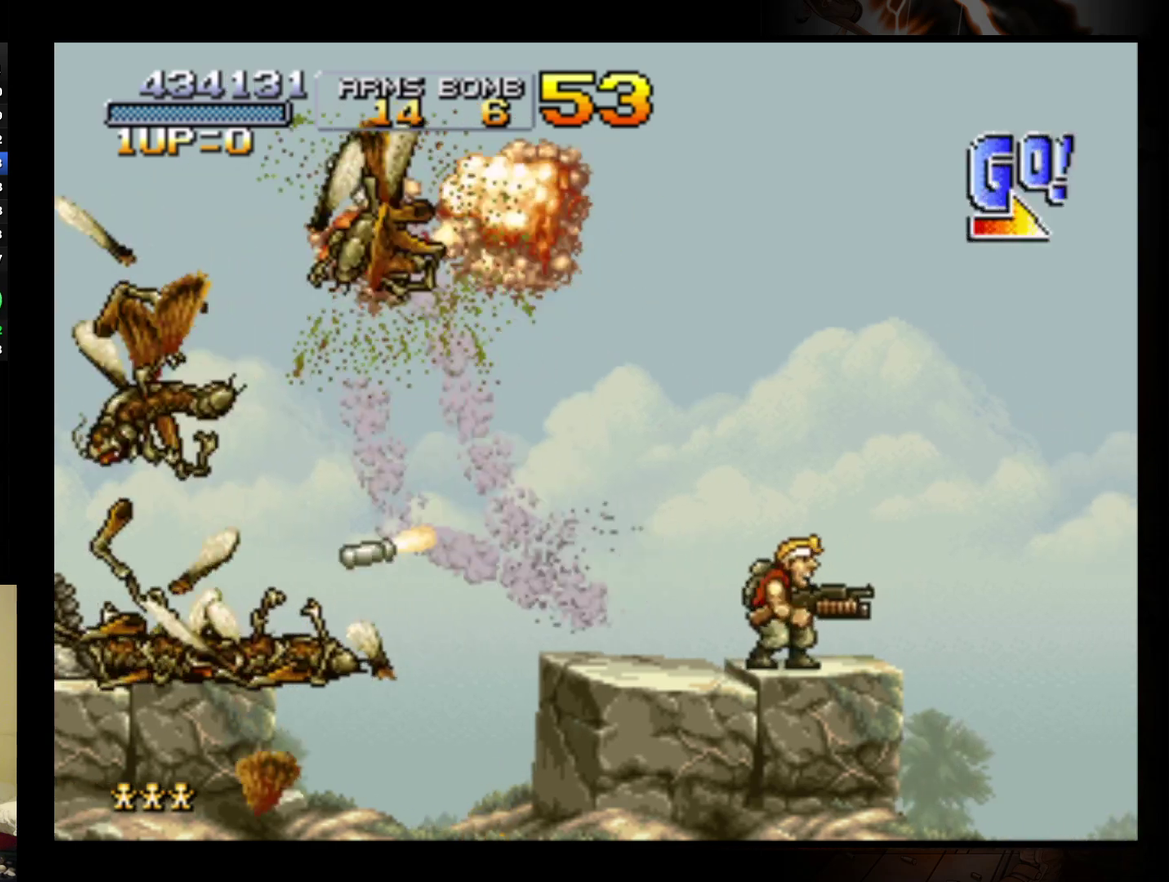
{"buttons": ["A"], "left_stick": "right", "events": [[67, "left_stick", "right"], [433, "A", "down"]]}
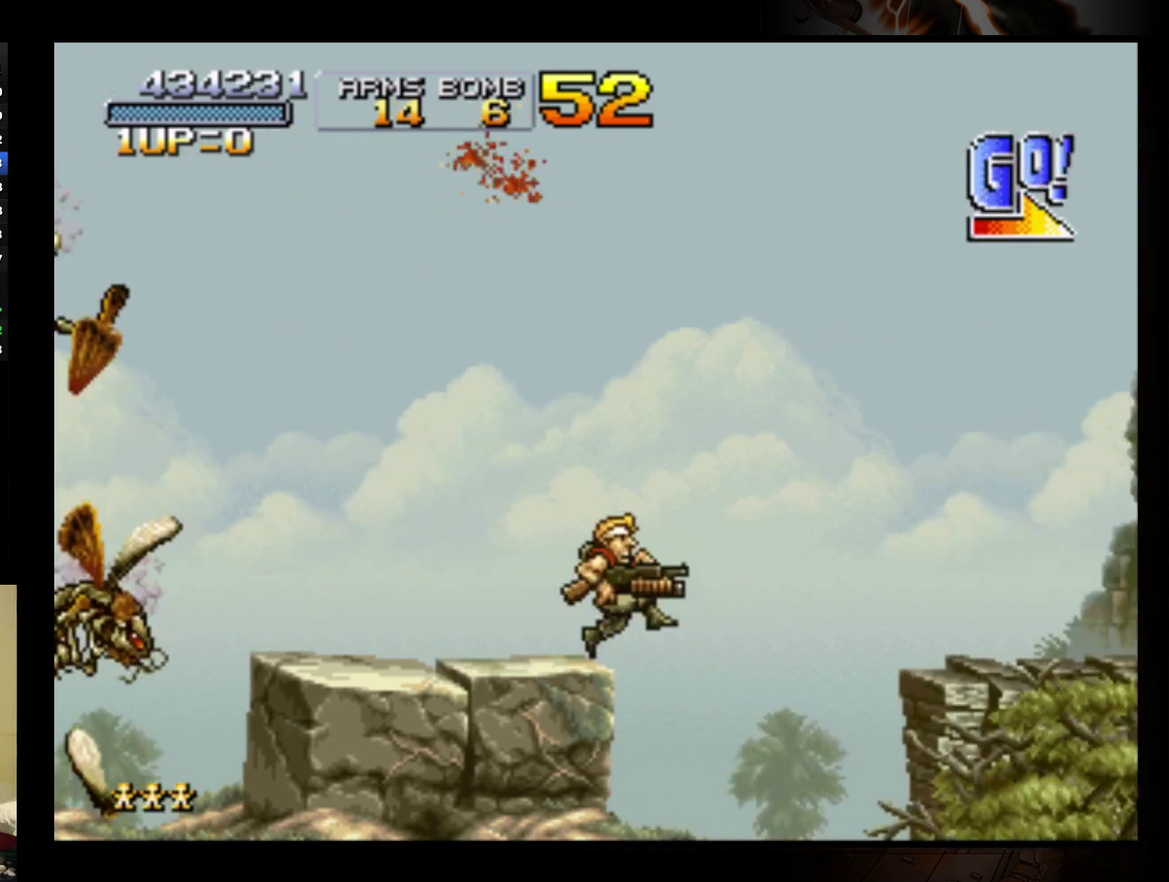
{"buttons": [], "left_stick": "right", "events": [[433, "A", "up"]]}
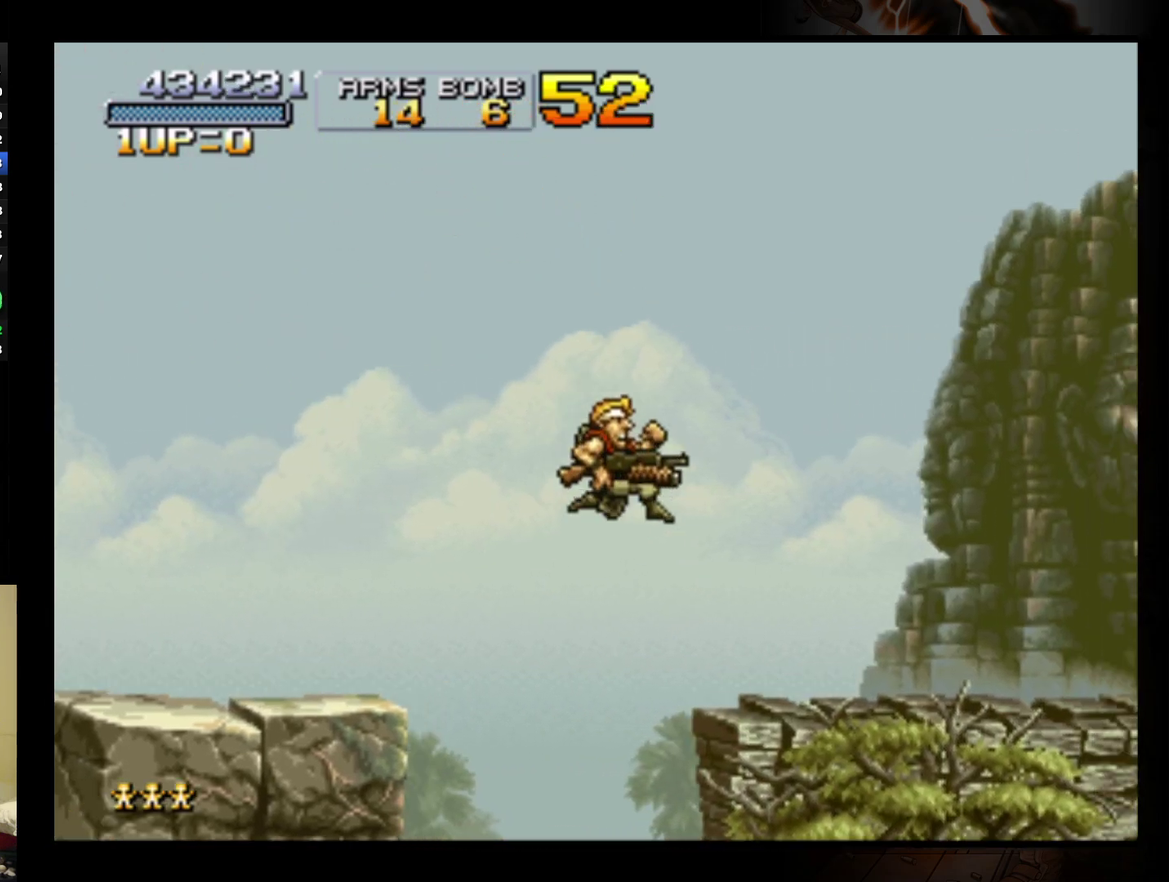
{"buttons": ["A"], "left_stick": "right", "events": [[367, "A", "down"]]}
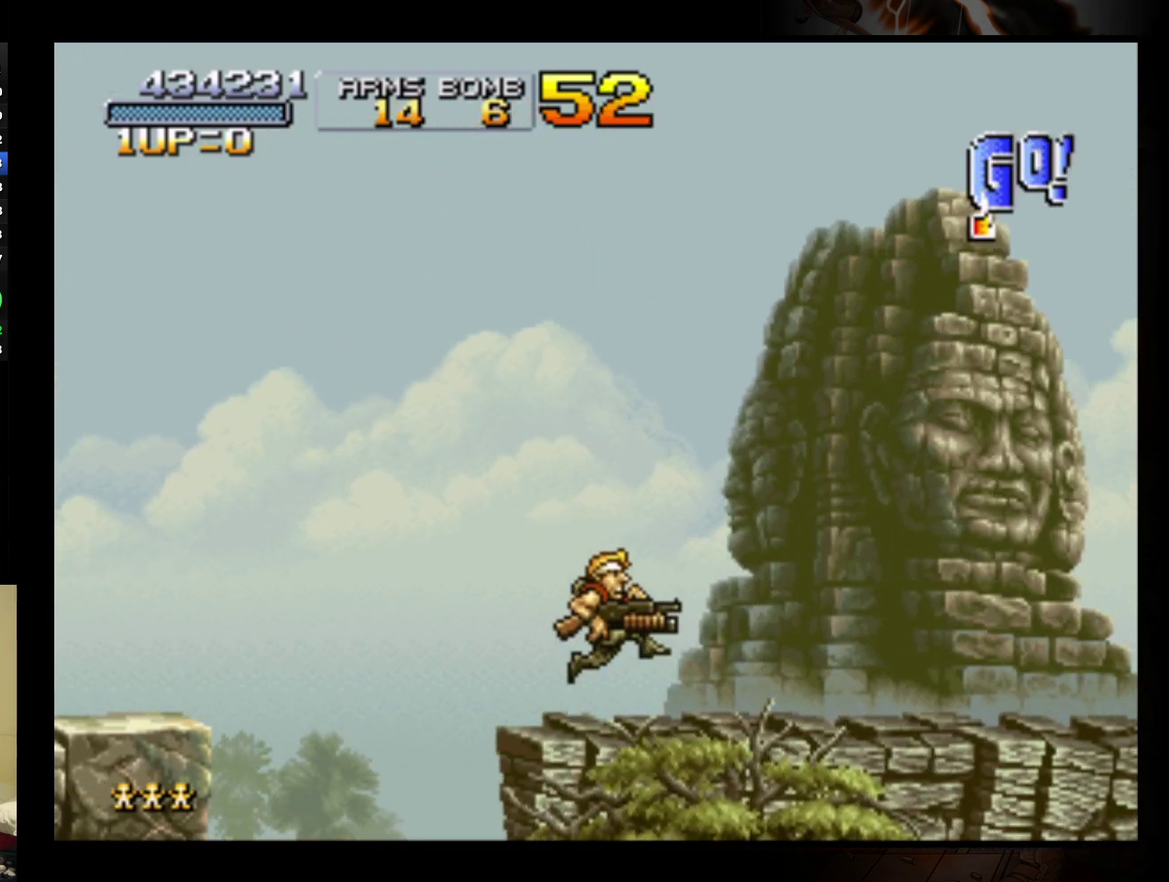
{"buttons": [], "left_stick": "right", "events": [[433, "A", "up"]]}
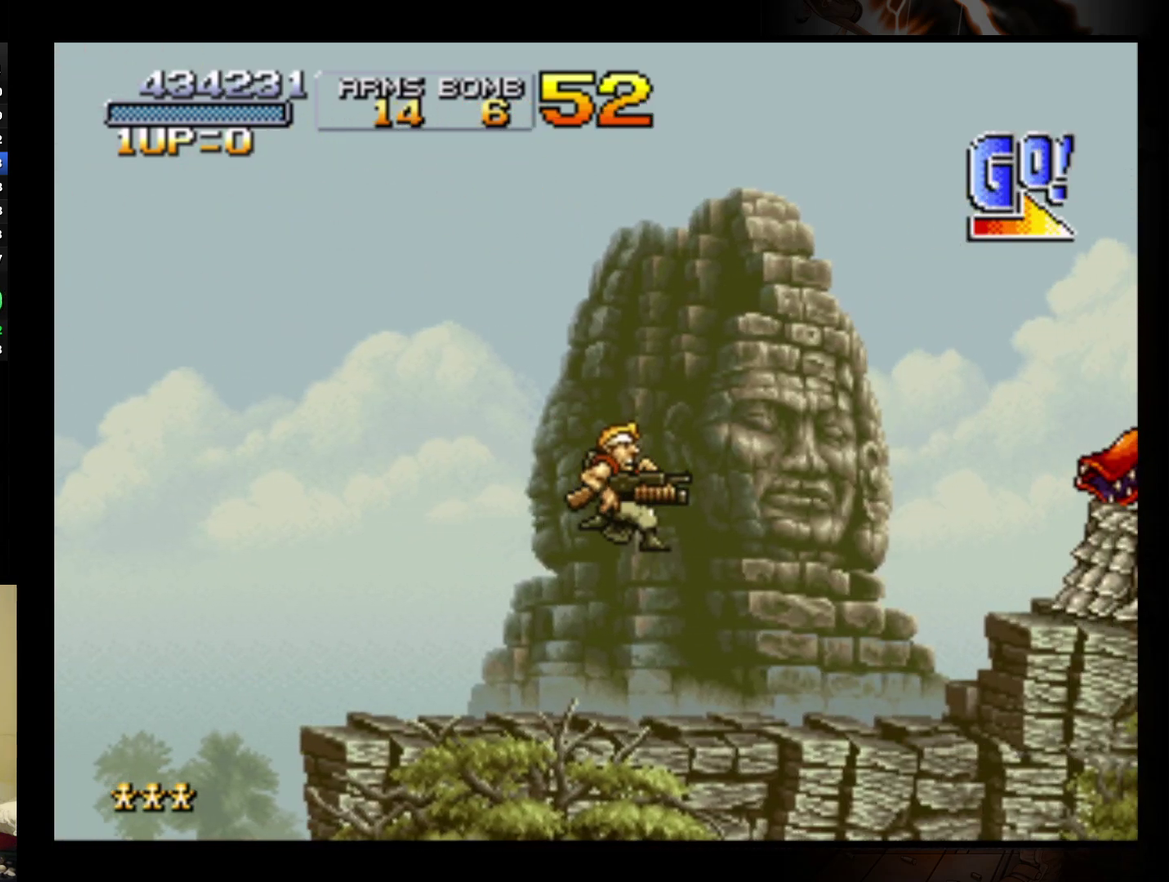
{"buttons": [], "left_stick": "right", "events": [[333, "A", "down"], [433, "A", "up"]]}
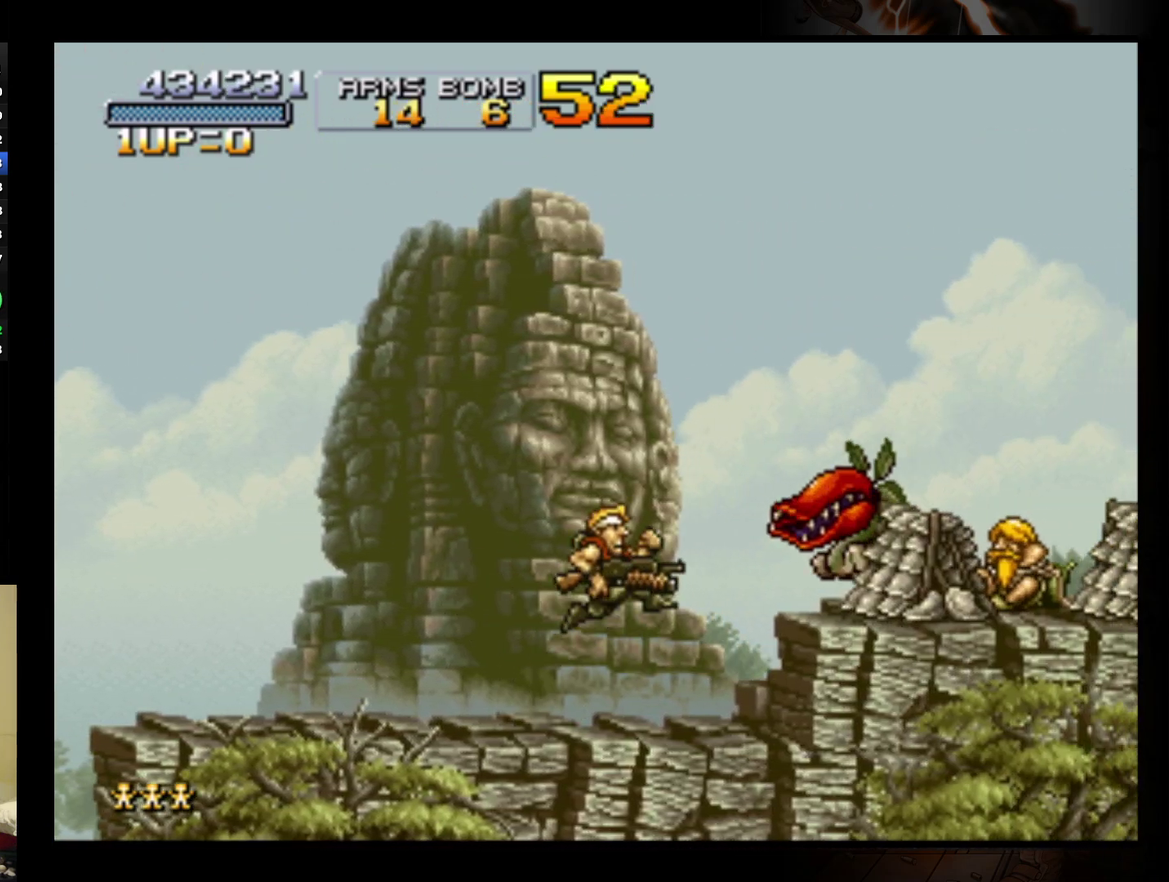
{"buttons": [], "left_stick": "right", "events": [[33, "B", "down"], [133, "B", "up"]]}
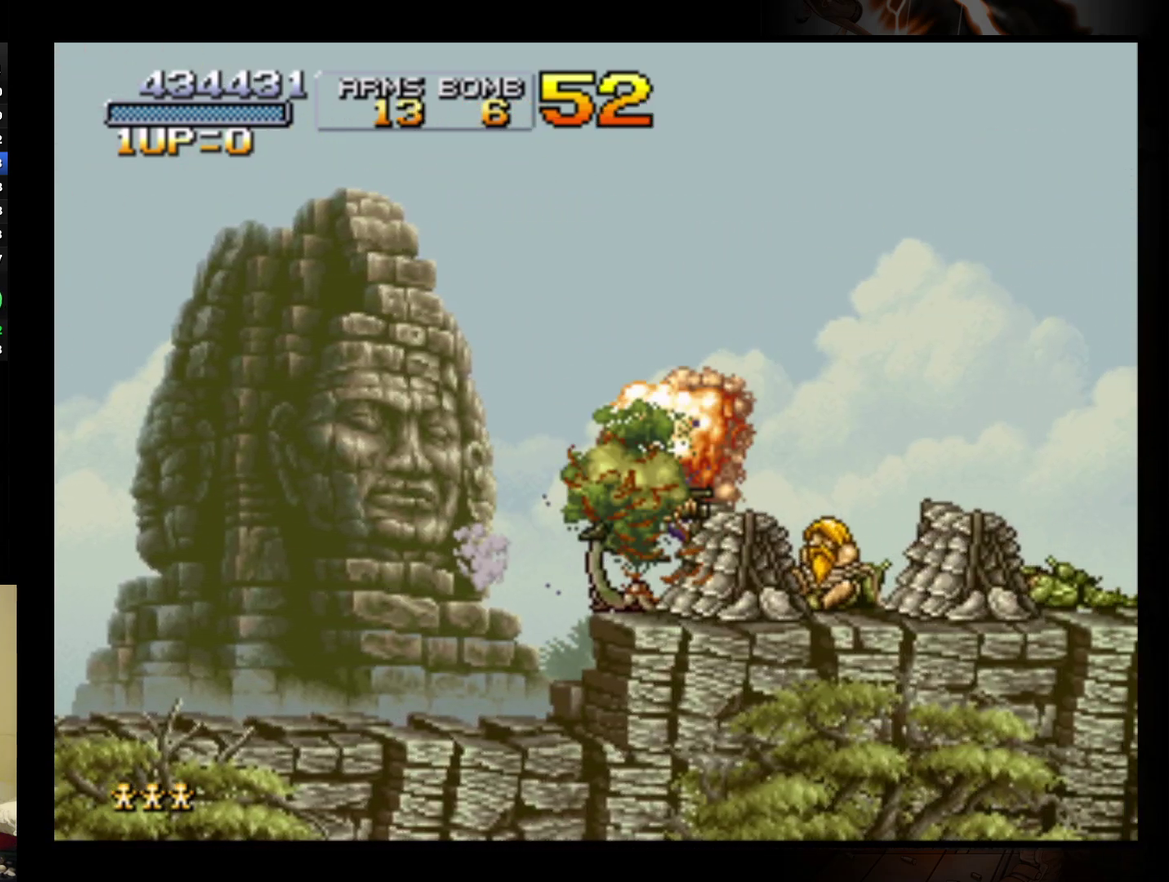
{"buttons": ["A"], "left_stick": "right", "events": [[100, "A", "down"]]}